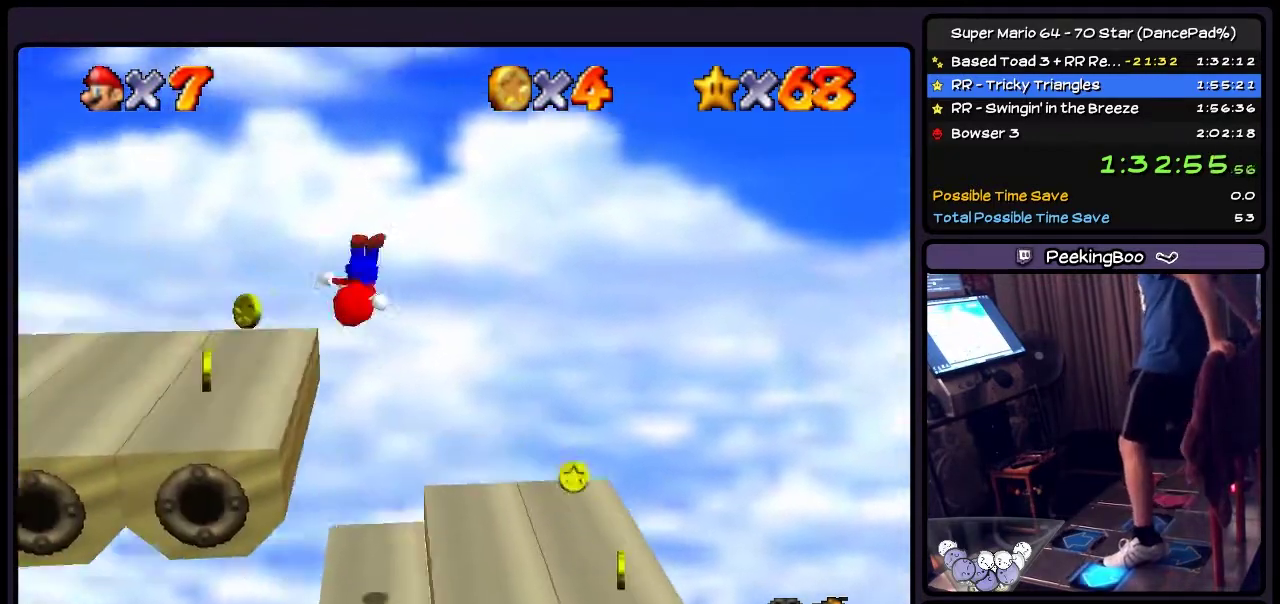
Gameplay with a controller (Nintendo layout); each line is a JSON object with the inputs held at the frame after it. "events" lists button and stick changes between this image and that frame as [ms after this image, input, new state], when the widget could be followed in between. Not read: L3 R3.
{"buttons": ["DPAD_LEFT"], "events": [[333, "A", "up"]]}
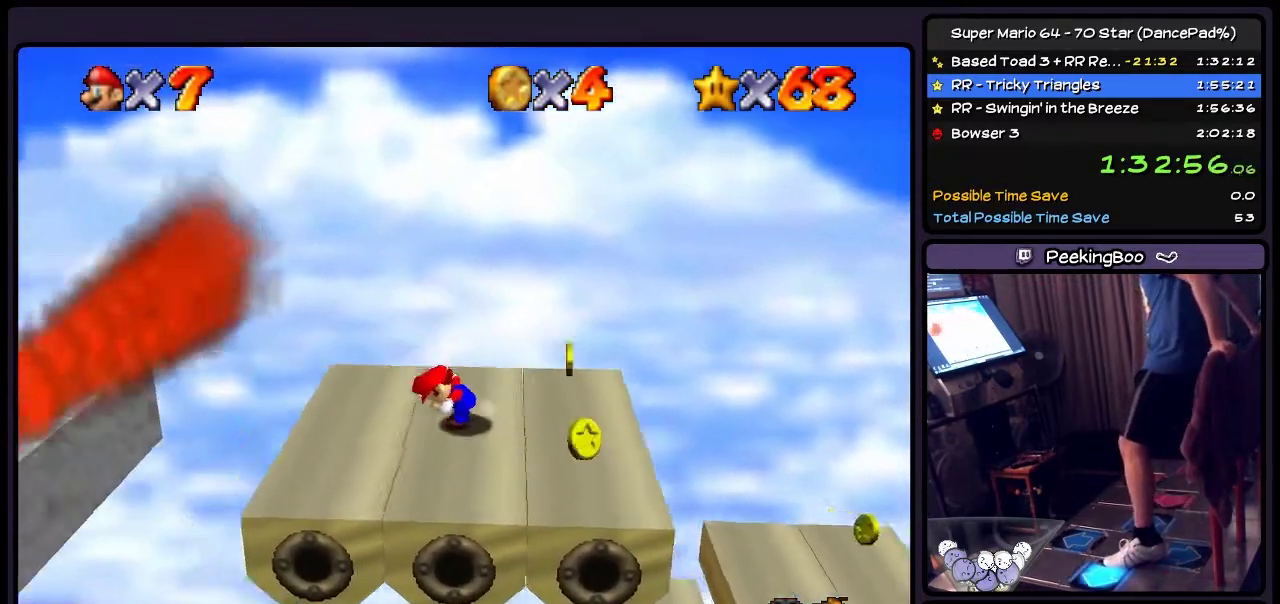
{"buttons": ["A", "DPAD_LEFT"], "events": [[300, "A", "down"]]}
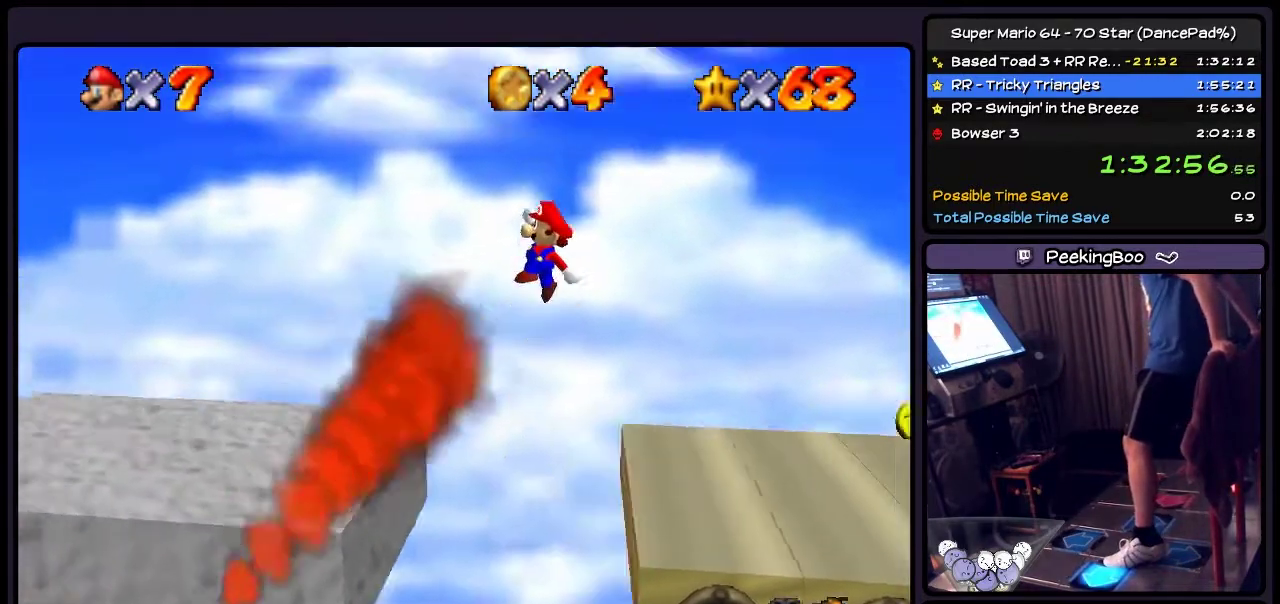
{"buttons": ["A", "DPAD_LEFT"], "events": []}
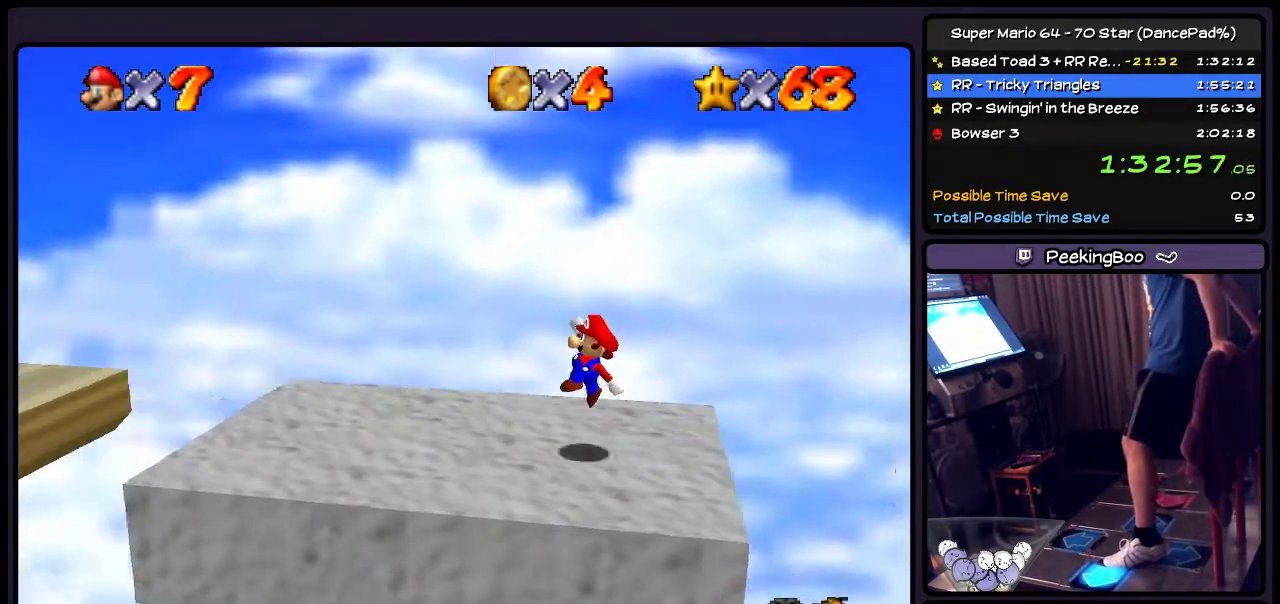
{"buttons": ["DPAD_LEFT"], "events": [[100, "A", "up"]]}
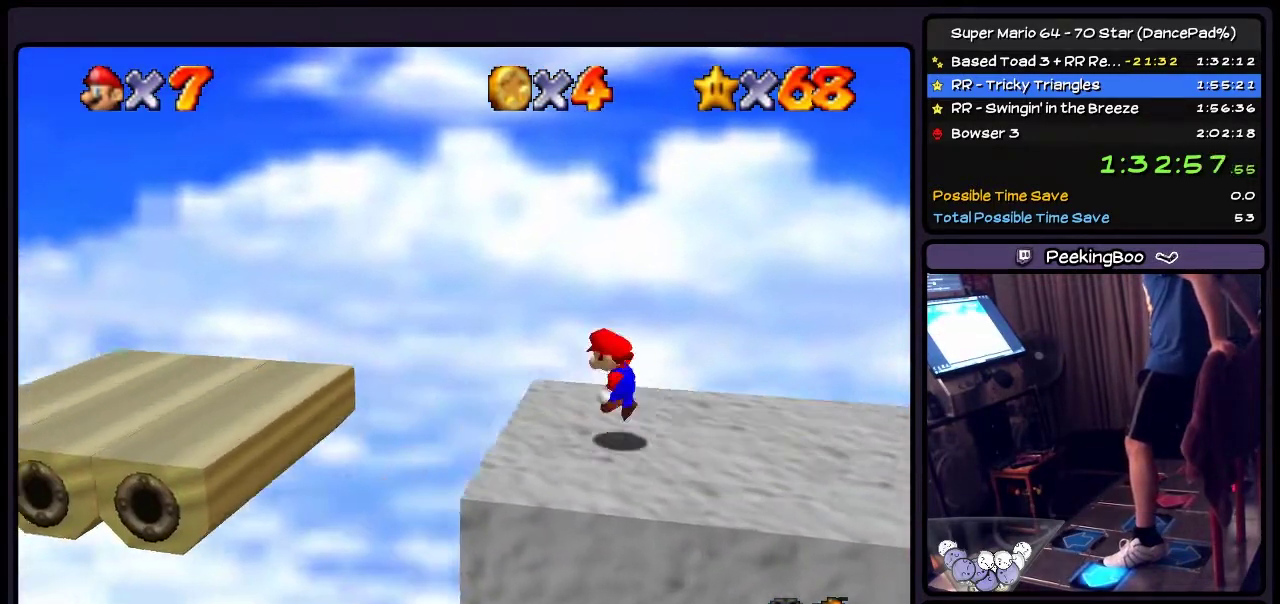
{"buttons": ["A", "DPAD_LEFT"], "events": [[33, "A", "down"]]}
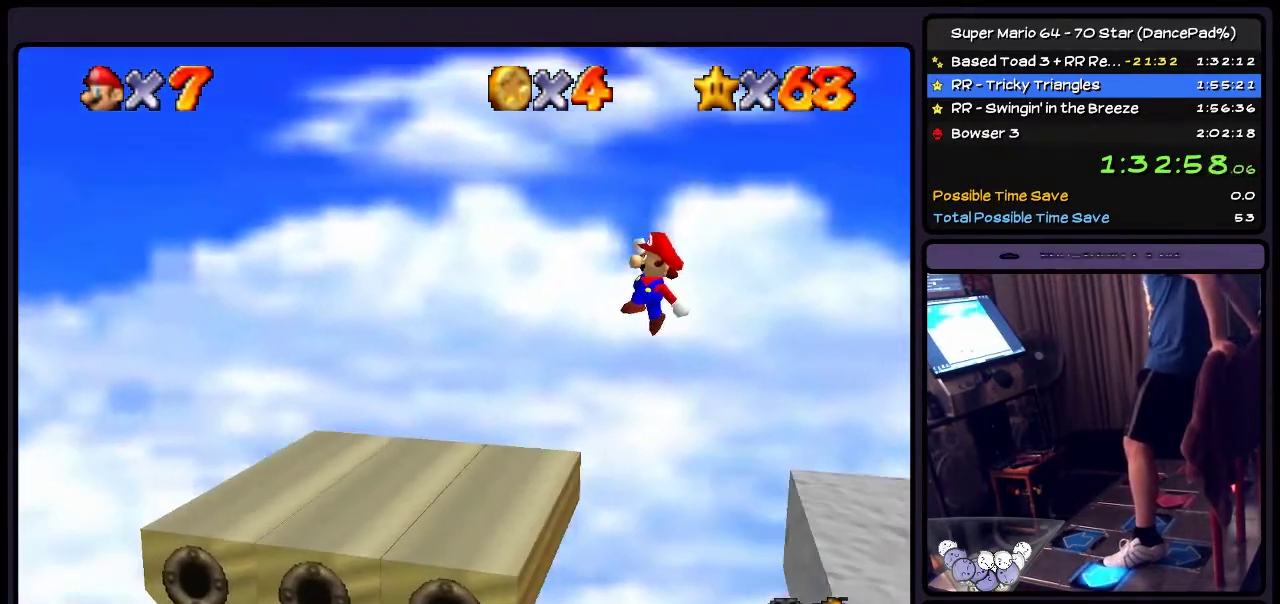
{"buttons": ["DPAD_LEFT"], "events": [[300, "A", "up"]]}
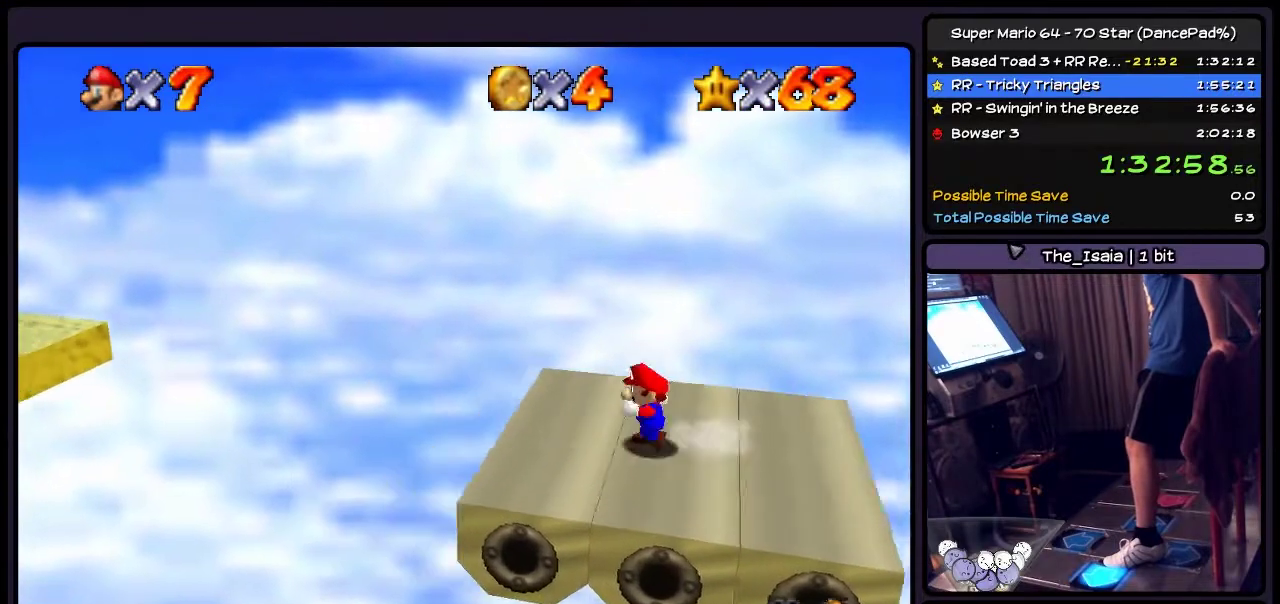
{"buttons": ["A"], "events": [[267, "A", "down"], [500, "DPAD_LEFT", "up"]]}
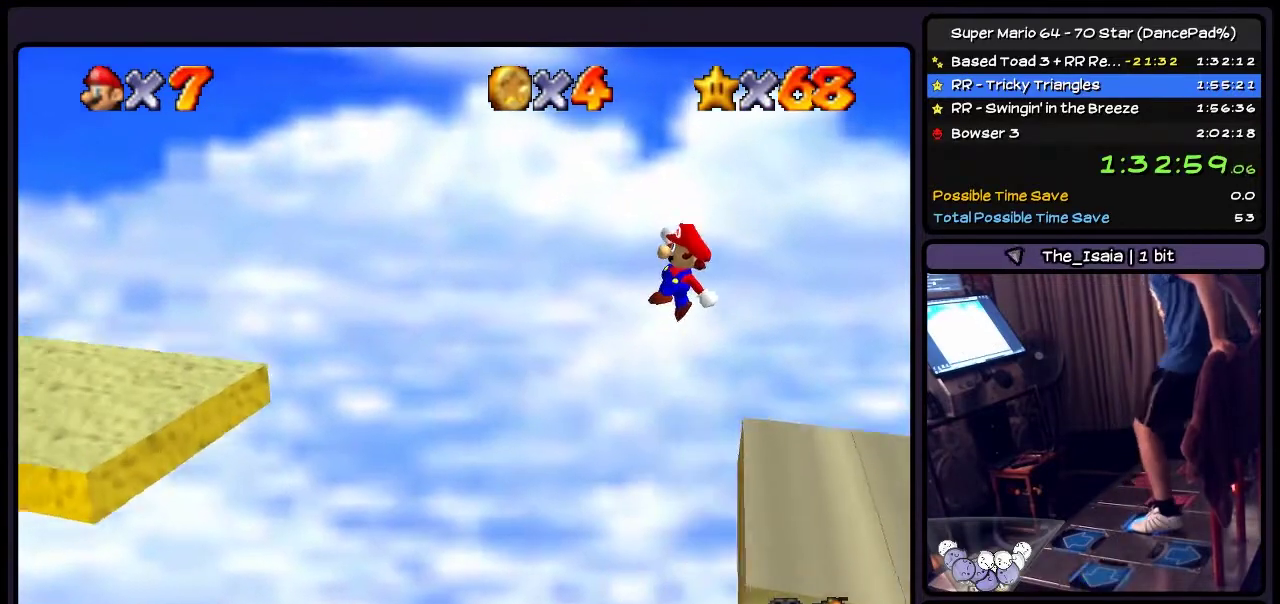
{"buttons": ["DPAD_RIGHT"], "events": [[167, "DPAD_RIGHT", "down"], [434, "A", "up"]]}
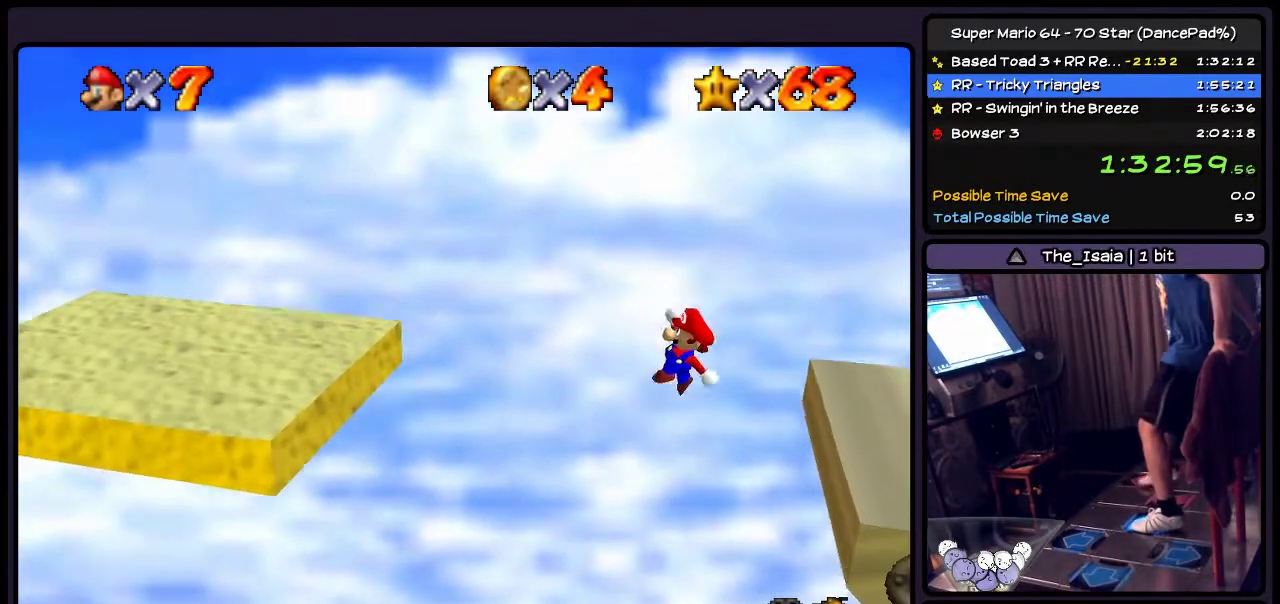
{"buttons": ["B", "DPAD_RIGHT"], "events": [[100, "B", "down"]]}
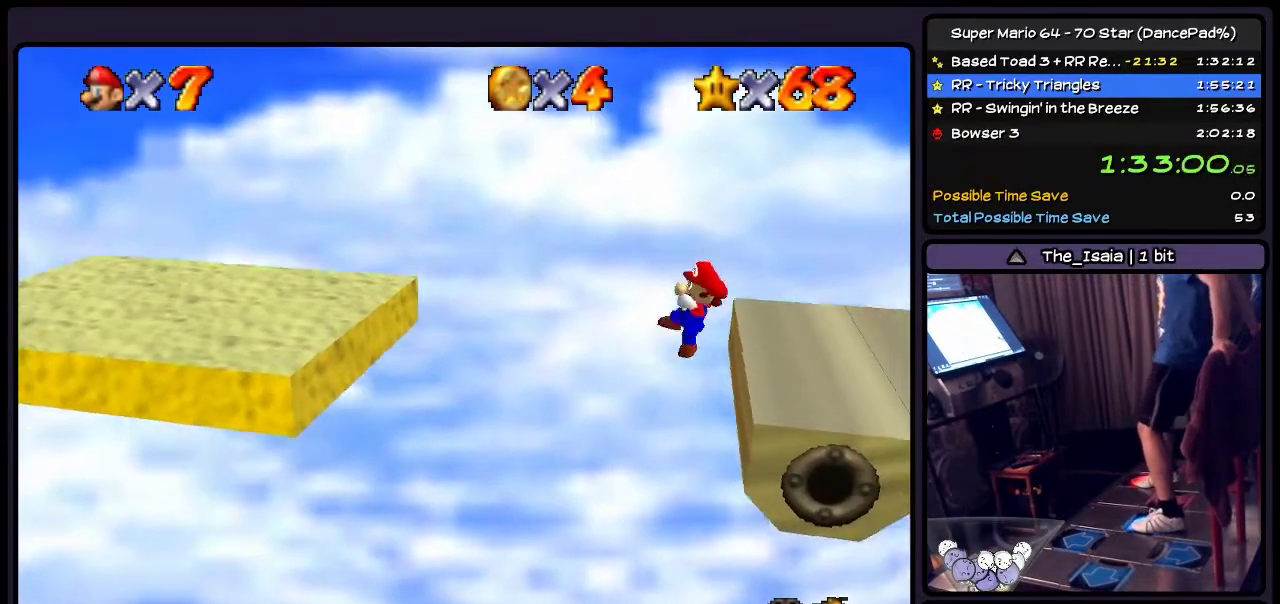
{"buttons": ["A", "DPAD_RIGHT"], "events": [[200, "B", "up"], [434, "A", "down"]]}
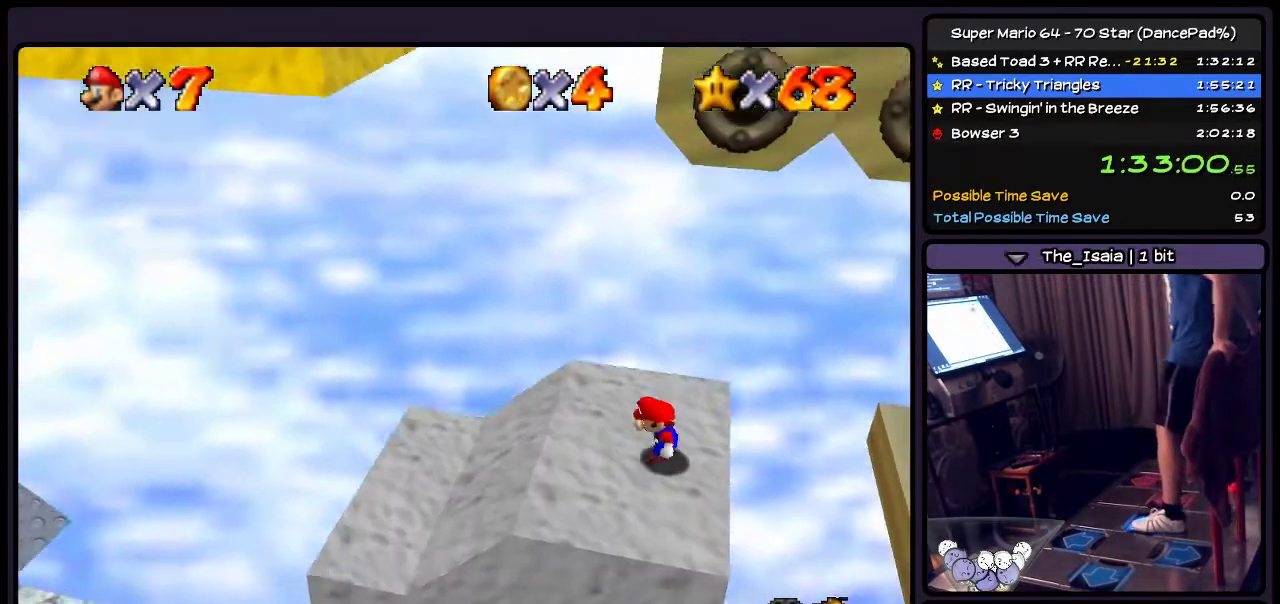
{"buttons": [], "events": [[166, "A", "up"], [300, "DPAD_RIGHT", "up"]]}
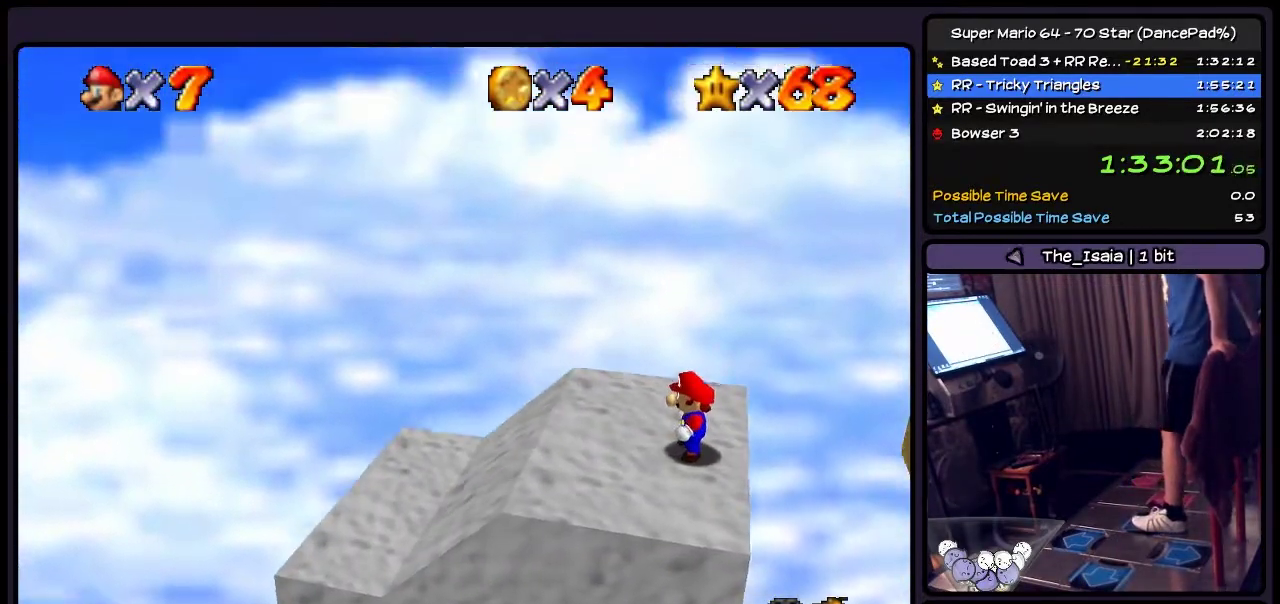
{"buttons": ["DPAD_RIGHT"], "events": [[334, "DPAD_RIGHT", "down"]]}
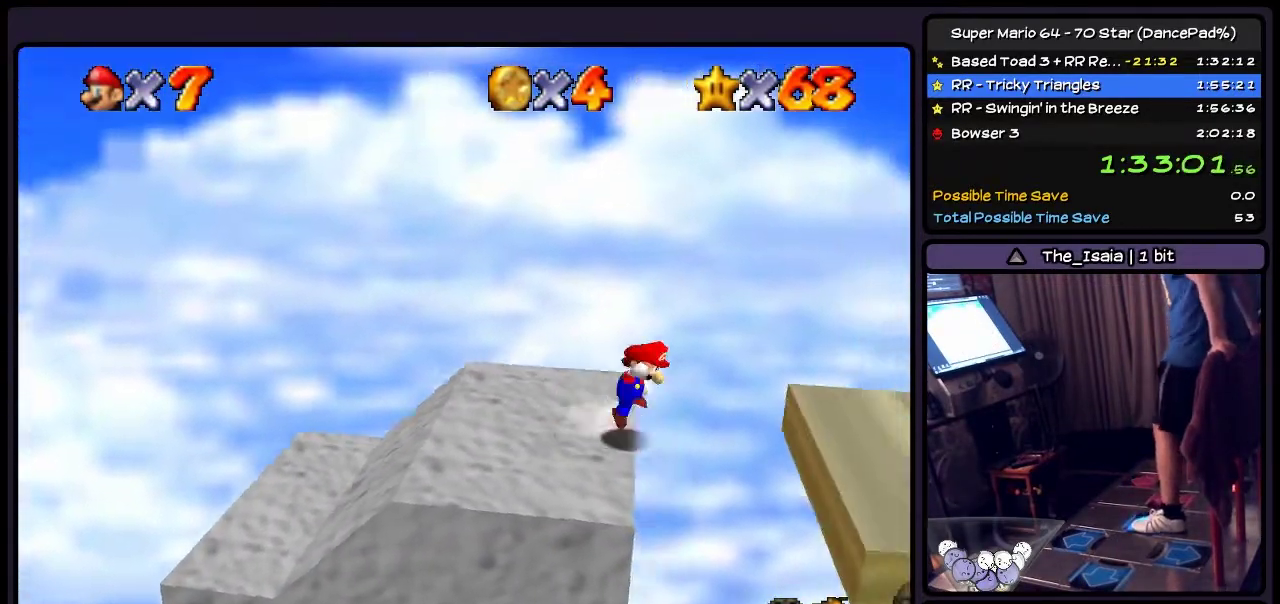
{"buttons": ["A", "DPAD_RIGHT"], "events": [[33, "A", "down"]]}
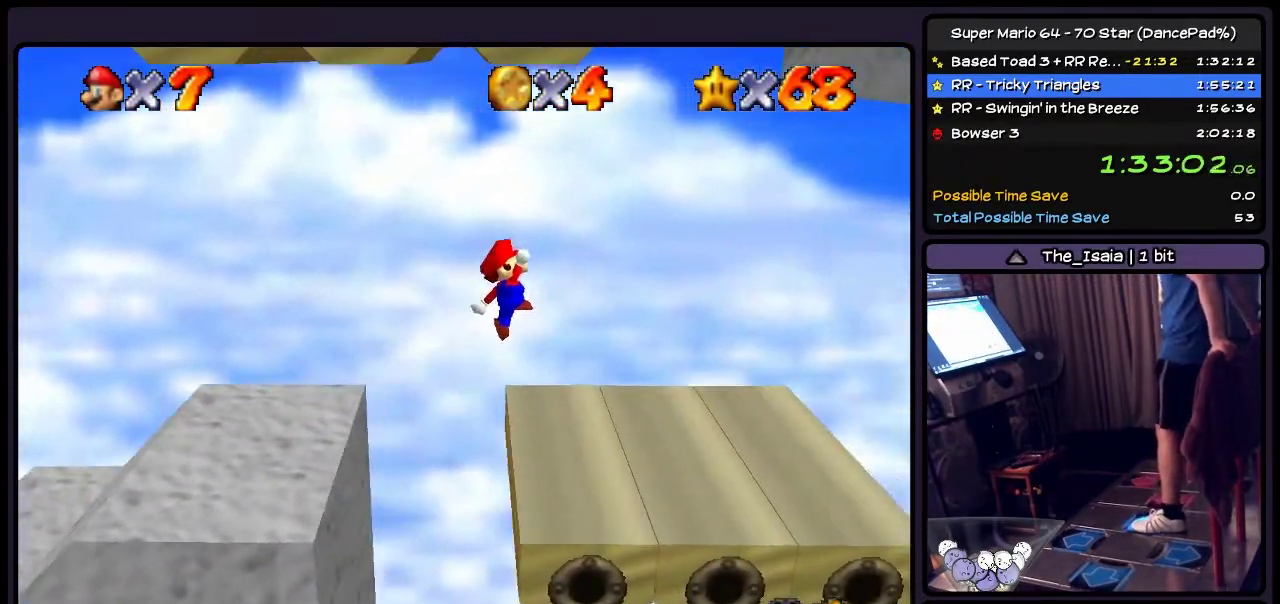
{"buttons": ["DPAD_RIGHT"], "events": [[33, "A", "up"]]}
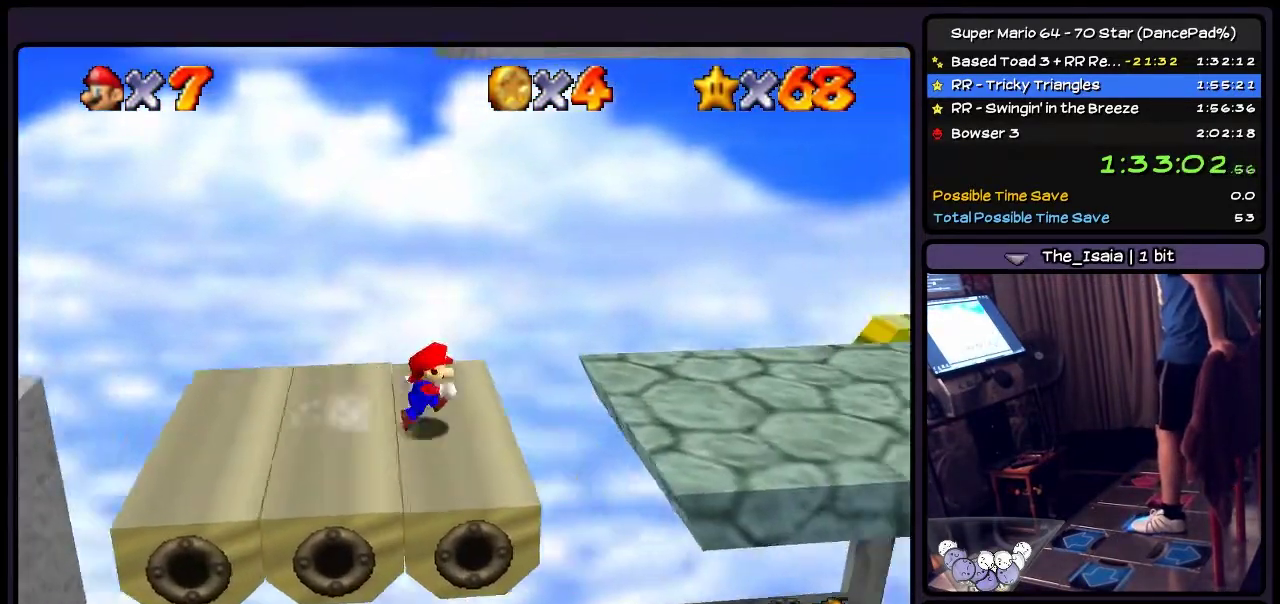
{"buttons": ["DPAD_RIGHT"], "events": [[133, "A", "down"], [367, "A", "up"]]}
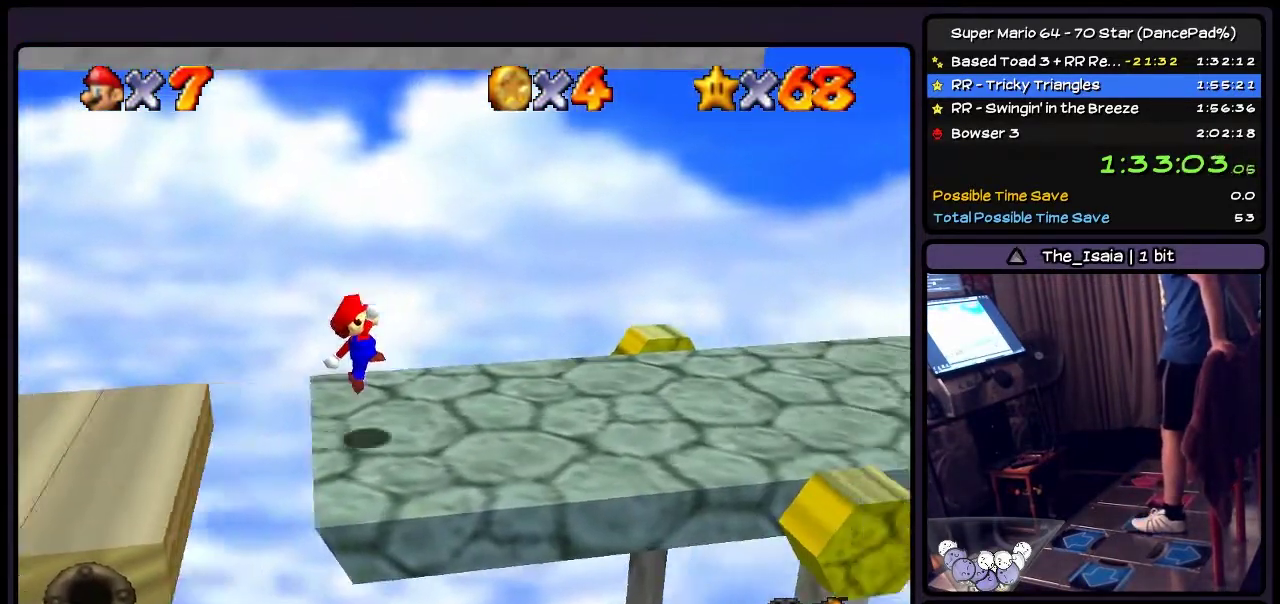
{"buttons": [], "events": [[67, "DPAD_RIGHT", "up"]]}
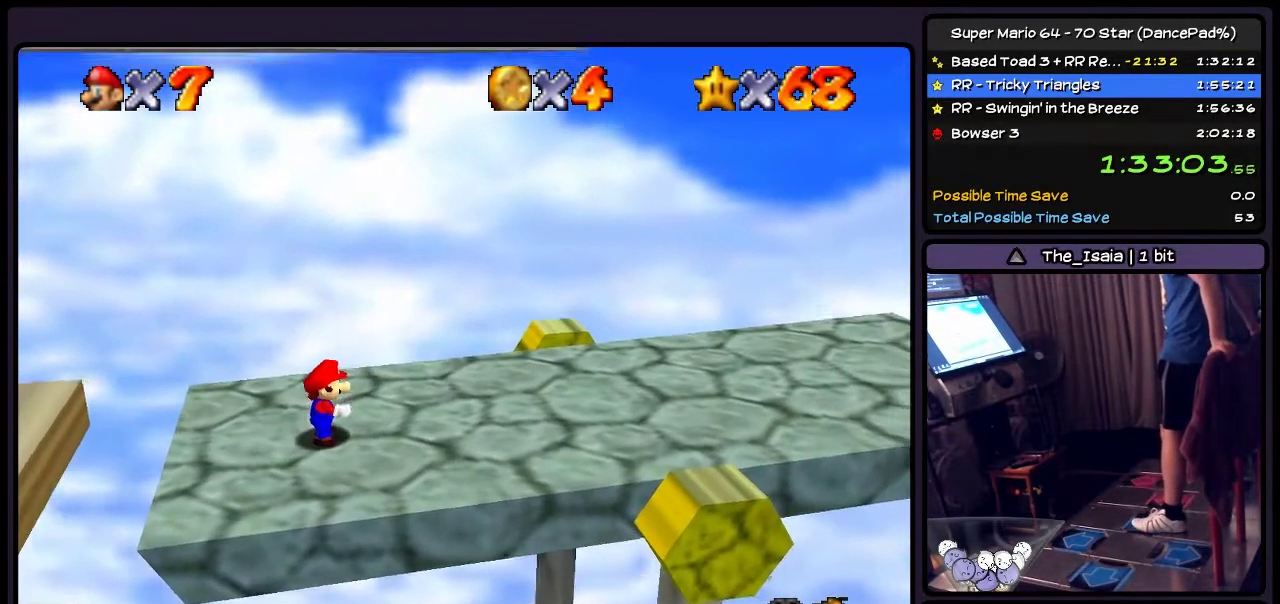
{"buttons": ["DPAD_RIGHT"], "events": [[66, "DPAD_RIGHT", "down"]]}
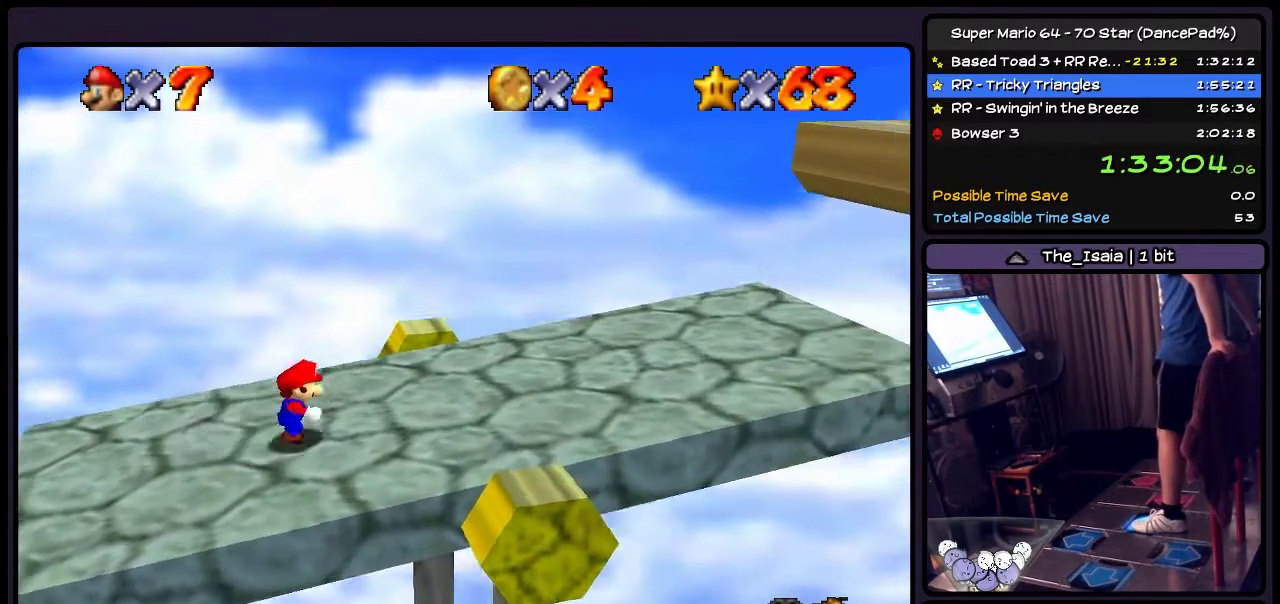
{"buttons": ["DPAD_RIGHT"], "events": []}
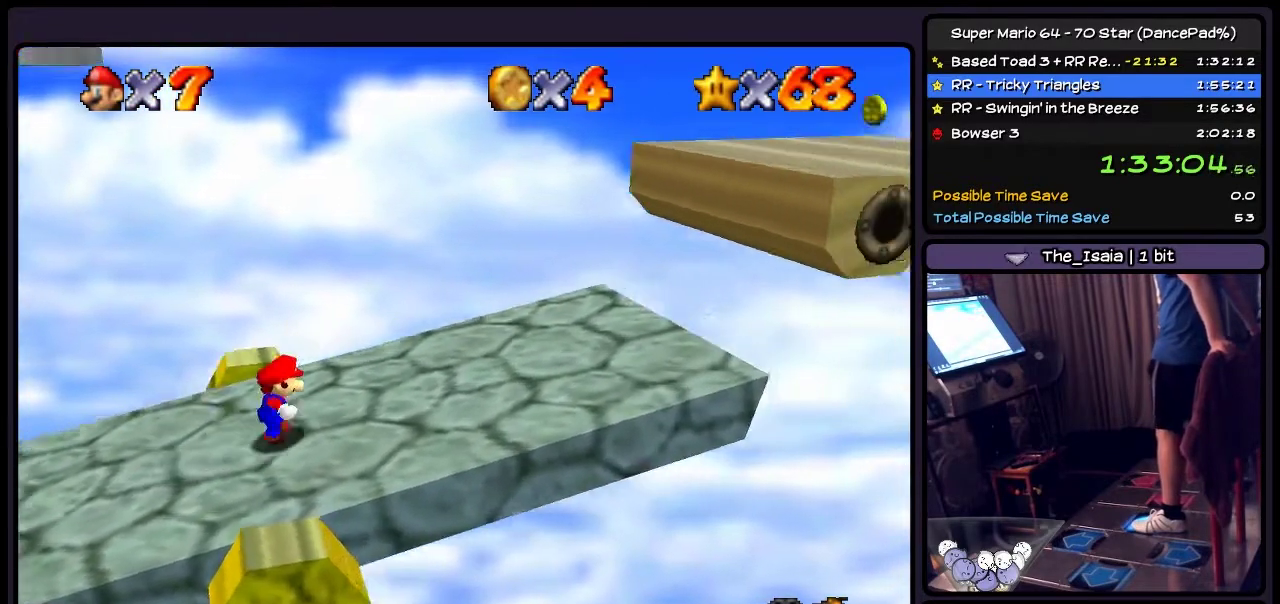
{"buttons": ["A", "DPAD_RIGHT"], "events": [[500, "A", "down"]]}
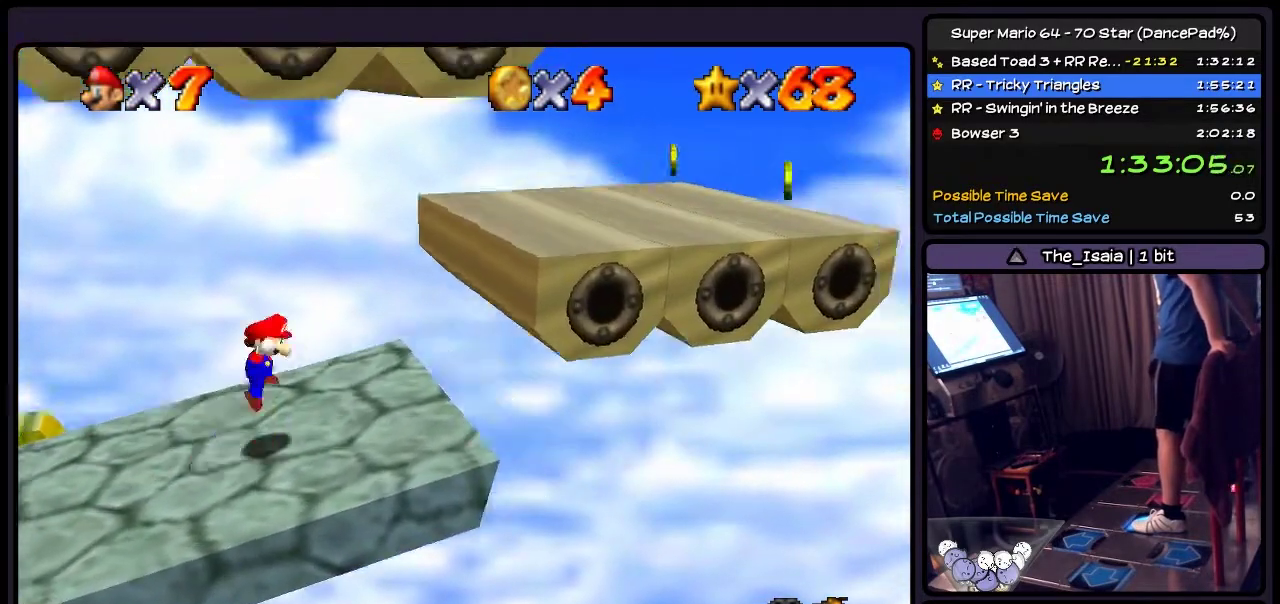
{"buttons": ["DPAD_RIGHT"], "events": [[367, "A", "up"]]}
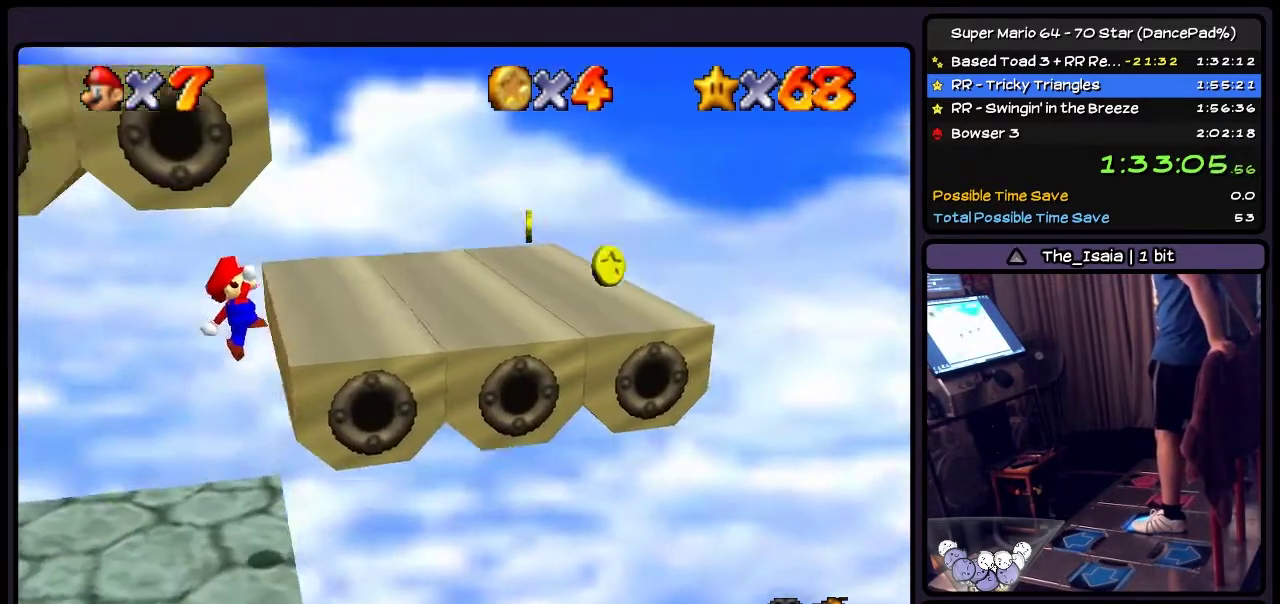
{"buttons": ["DPAD_RIGHT"], "events": [[200, "A", "down"], [500, "A", "up"]]}
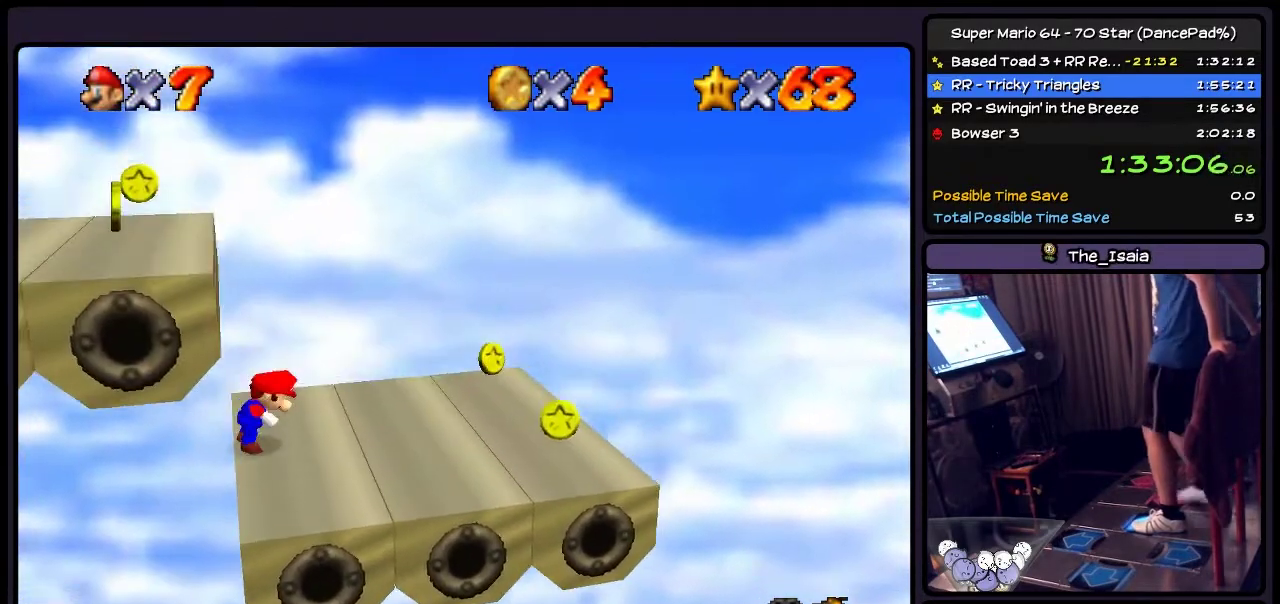
{"buttons": ["DPAD_RIGHT"], "events": []}